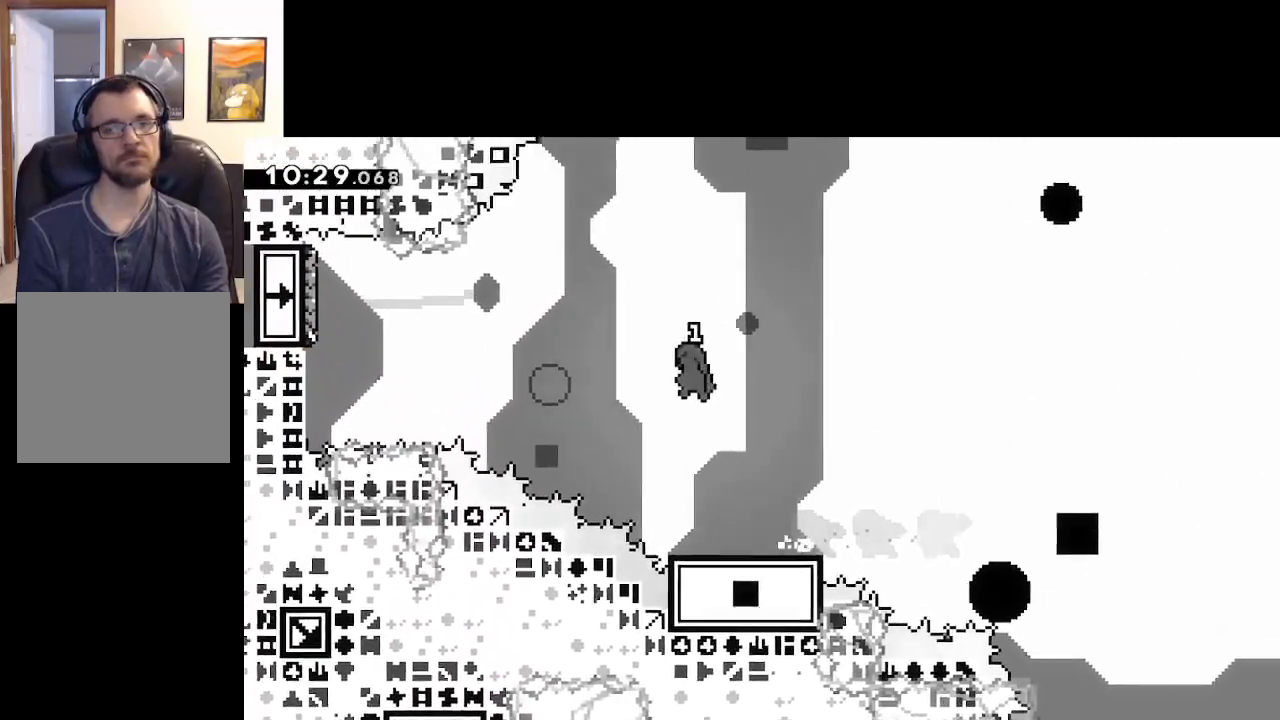
Gameplay with a controller (Xbox layout); each line is a JSON object with the inputs held at the frame after it. "events" lists button and stick changes between this image and that frame as [ms after this image, input, new state], when the widget could be followed in between.
{"buttons": ["A", "X"], "left_stick": "left", "right_stick": "center", "events": [[417, "X", "up"], [500, "X", "down"]]}
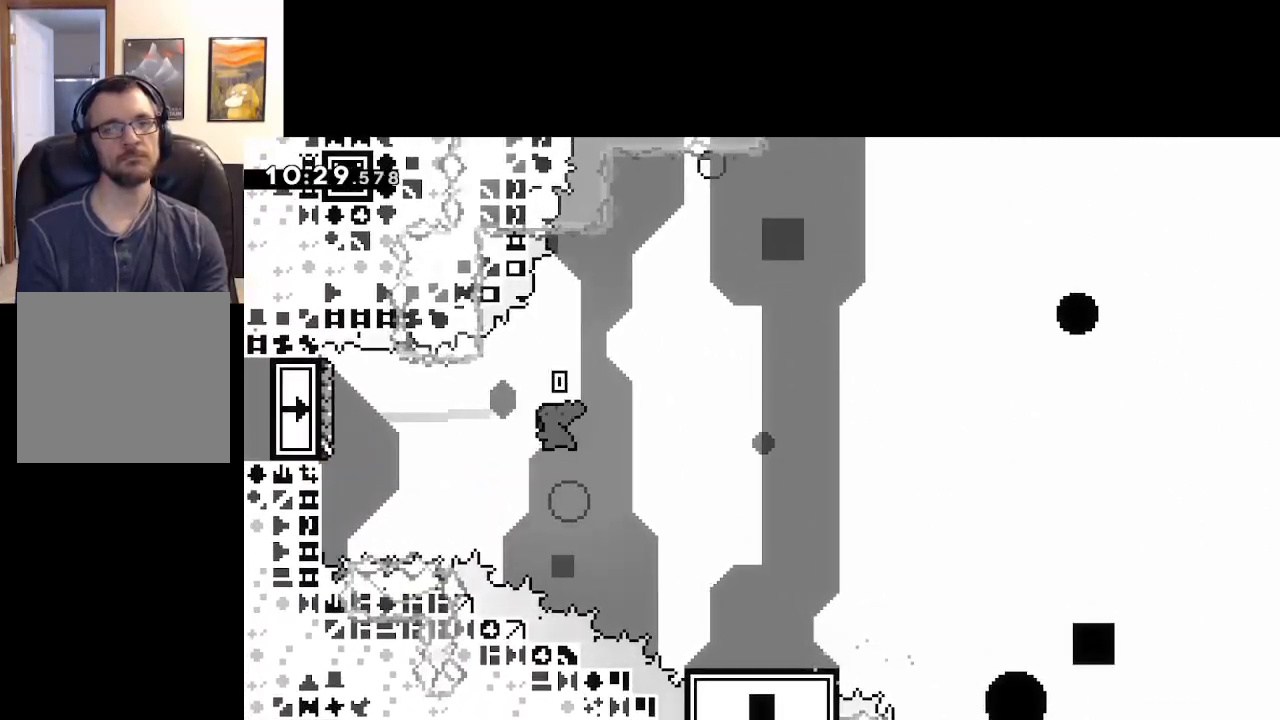
{"buttons": ["A", "X", "L3"], "left_stick": "down-right", "right_stick": "center", "events": [[33, "A", "up"], [83, "L3", "down"], [150, "L3", "up"], [150, "left_stick", "down-right"], [183, "A", "down"], [250, "L3", "down"]]}
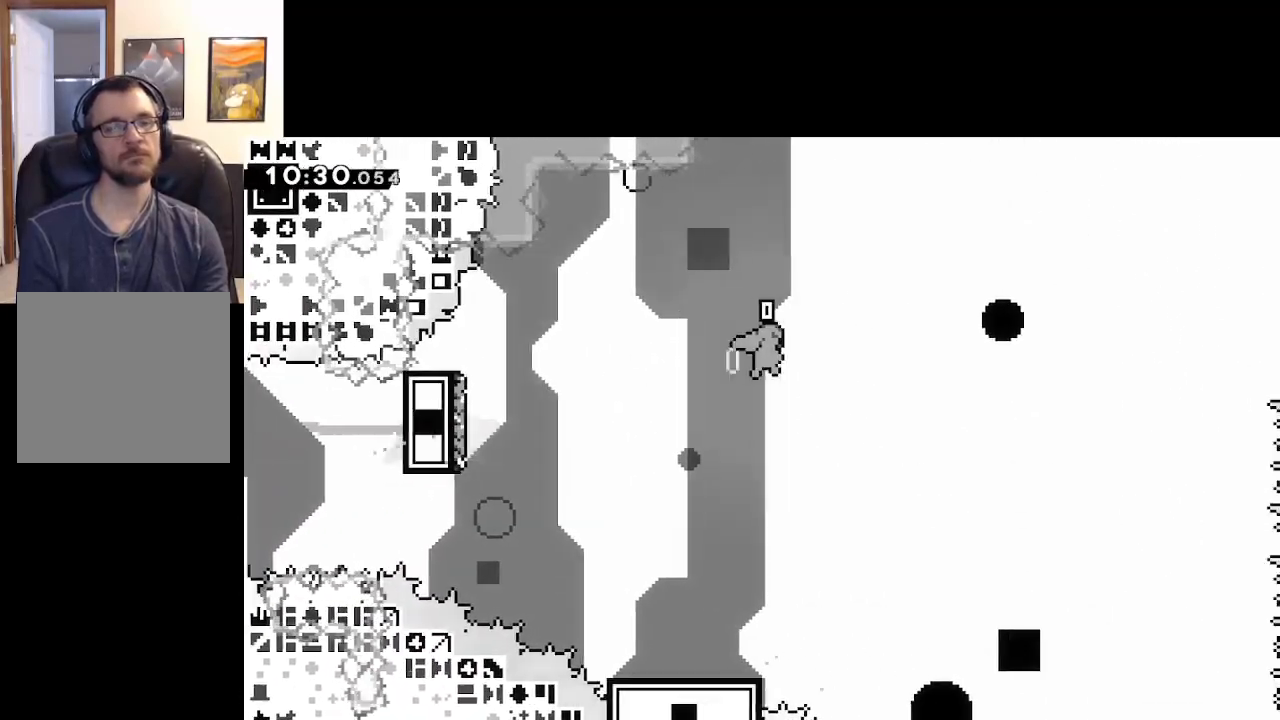
{"buttons": ["A", "X"], "left_stick": "down-right", "right_stick": "center", "events": [[183, "L3", "up"]]}
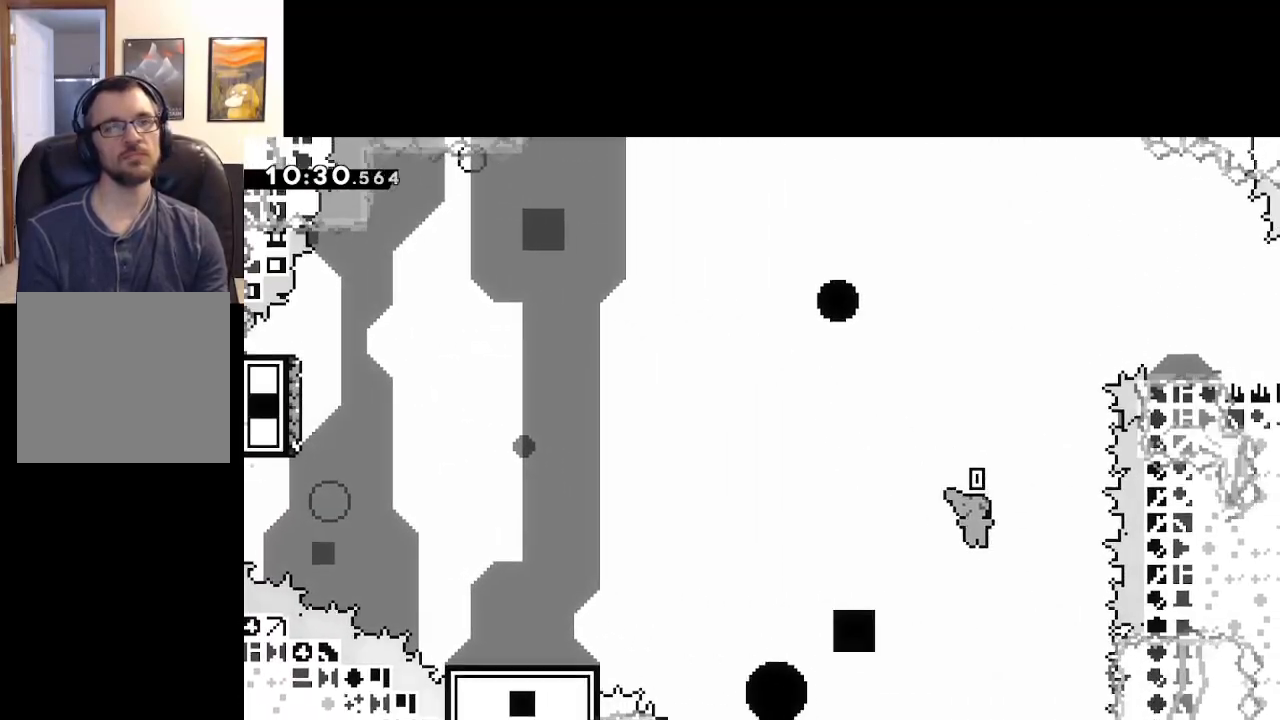
{"buttons": ["A"], "left_stick": "left", "right_stick": "center", "events": [[17, "A", "up"], [33, "X", "up"], [67, "left_stick", "left"], [117, "A", "down"], [267, "A", "up"], [317, "A", "down"], [450, "A", "up"], [500, "A", "down"]]}
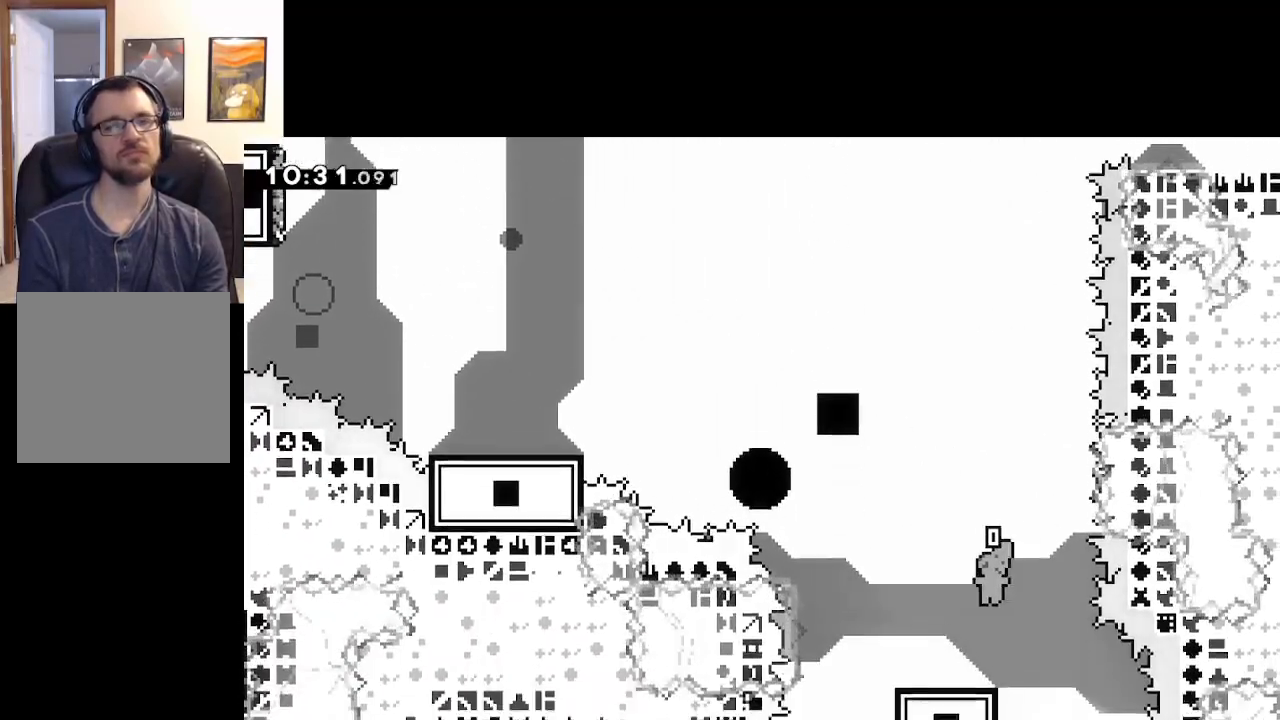
{"buttons": [], "left_stick": "right", "right_stick": "center", "events": [[117, "A", "up"], [200, "A", "down"], [267, "left_stick", "center"], [350, "A", "up"], [500, "left_stick", "right"]]}
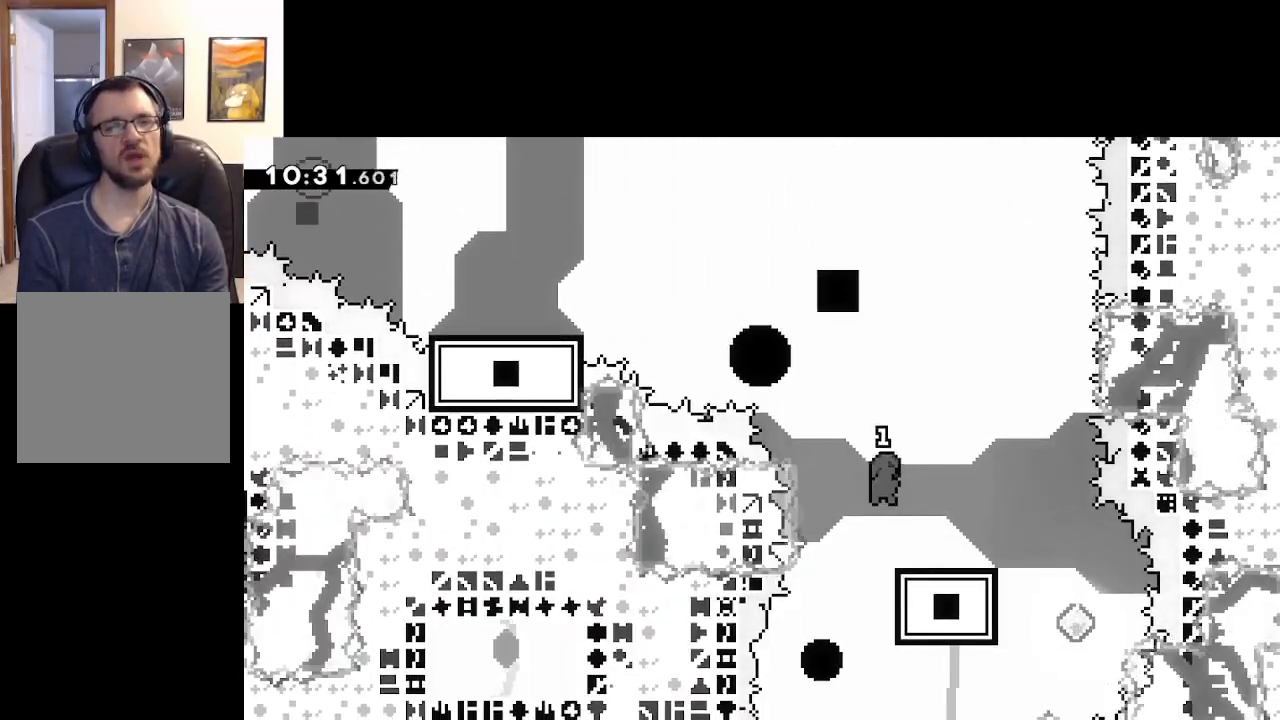
{"buttons": [], "left_stick": "center", "right_stick": "center", "events": [[283, "left_stick", "center"]]}
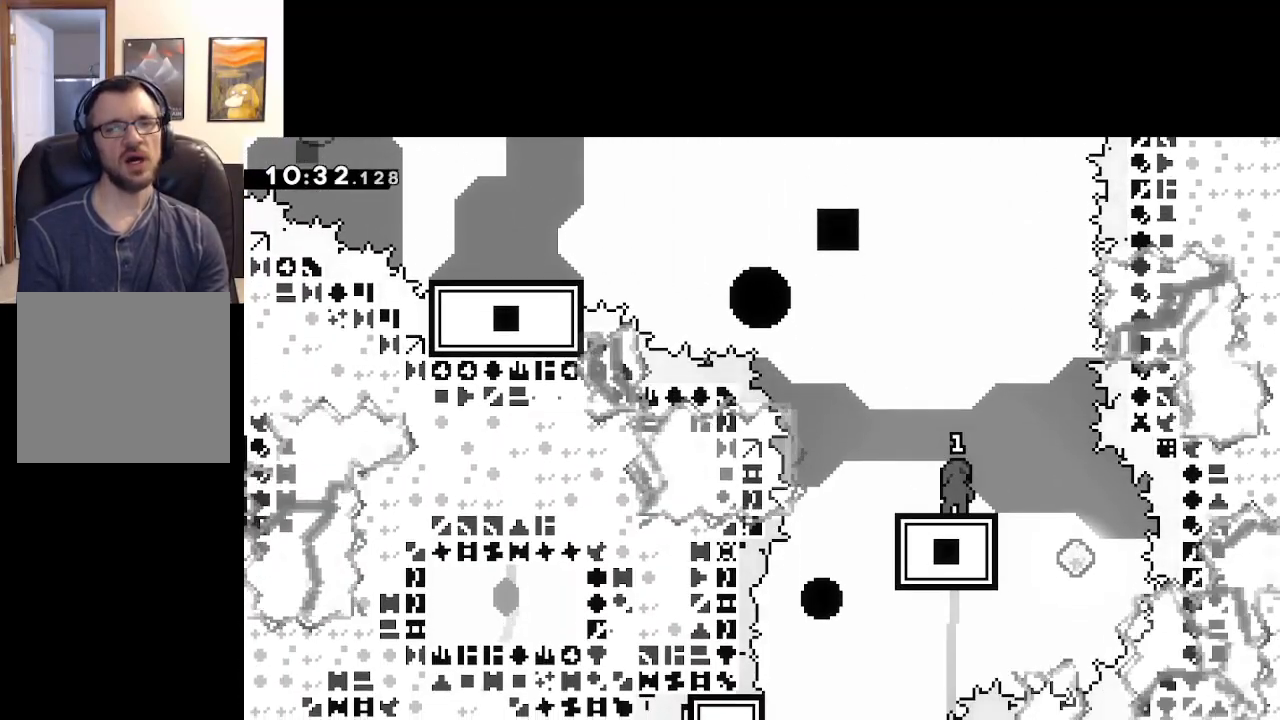
{"buttons": [], "left_stick": "center", "right_stick": "center", "events": []}
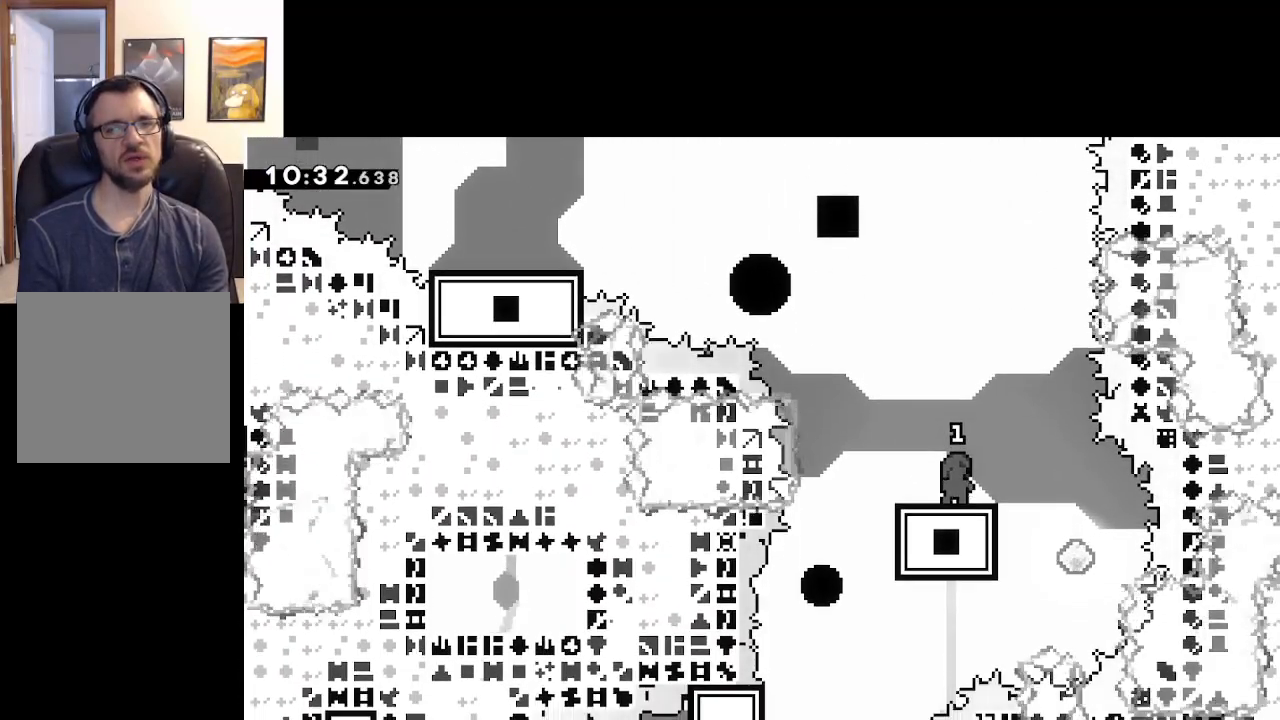
{"buttons": [], "left_stick": "center", "right_stick": "center", "events": []}
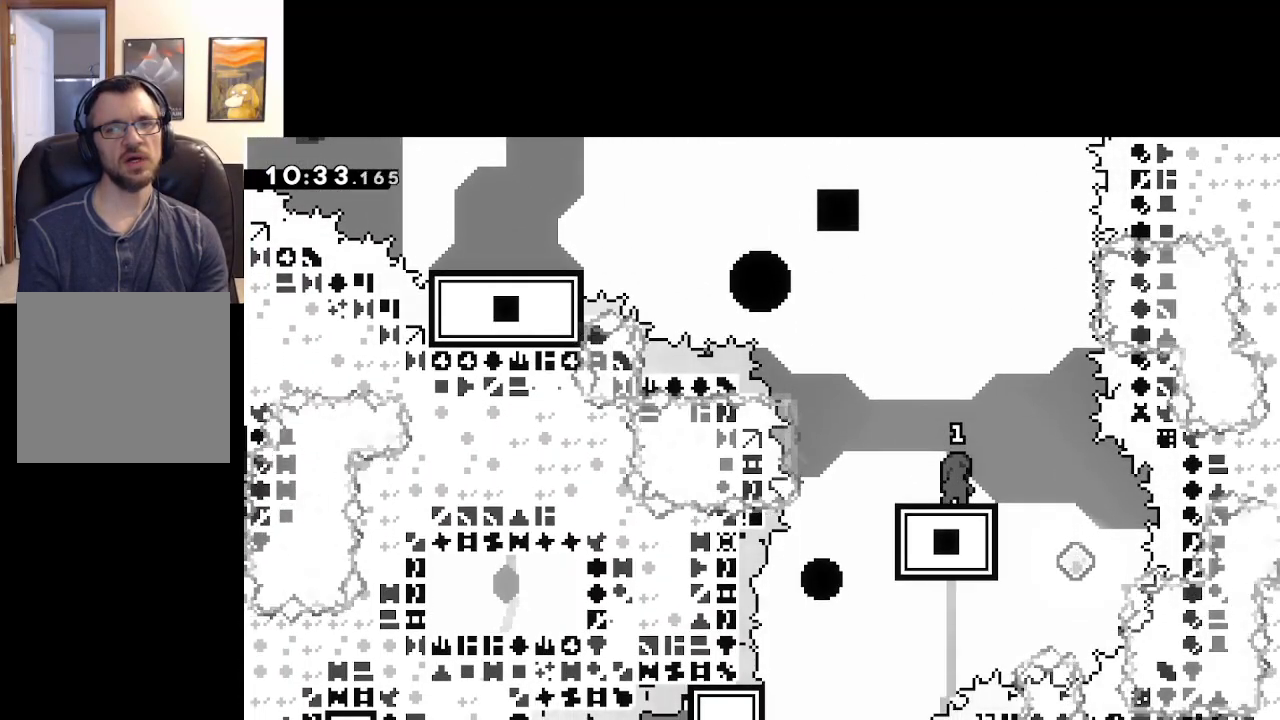
{"buttons": [], "left_stick": "center", "right_stick": "center", "events": []}
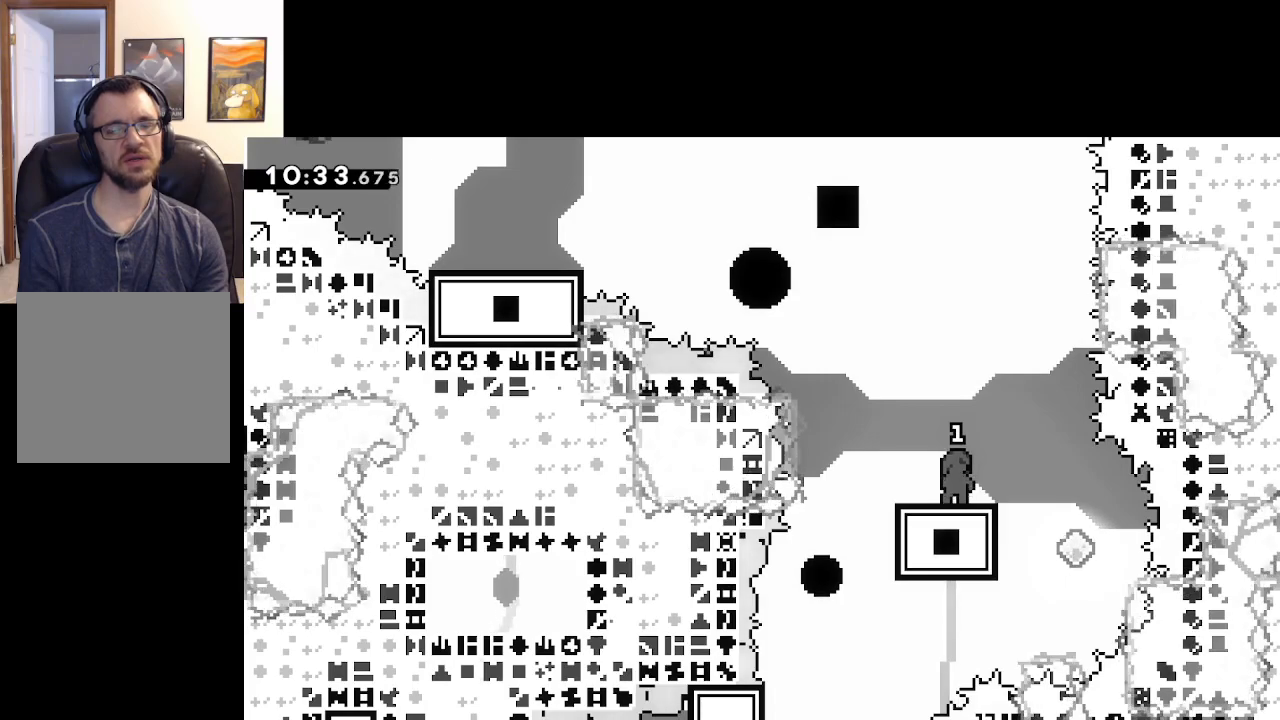
{"buttons": [], "left_stick": "center", "right_stick": "center", "events": [[150, "left_stick", "right"], [283, "left_stick", "up-left"], [500, "left_stick", "center"]]}
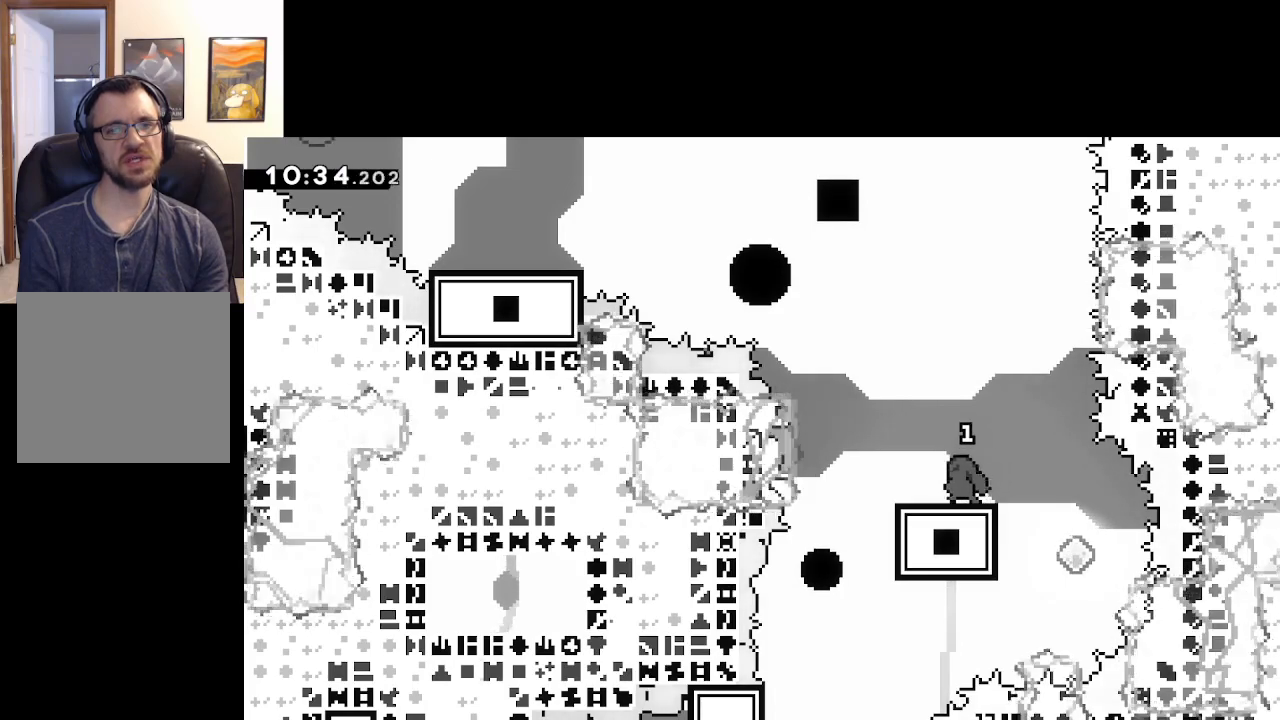
{"buttons": [], "left_stick": "up-left", "right_stick": "center", "events": [[417, "left_stick", "up-left"]]}
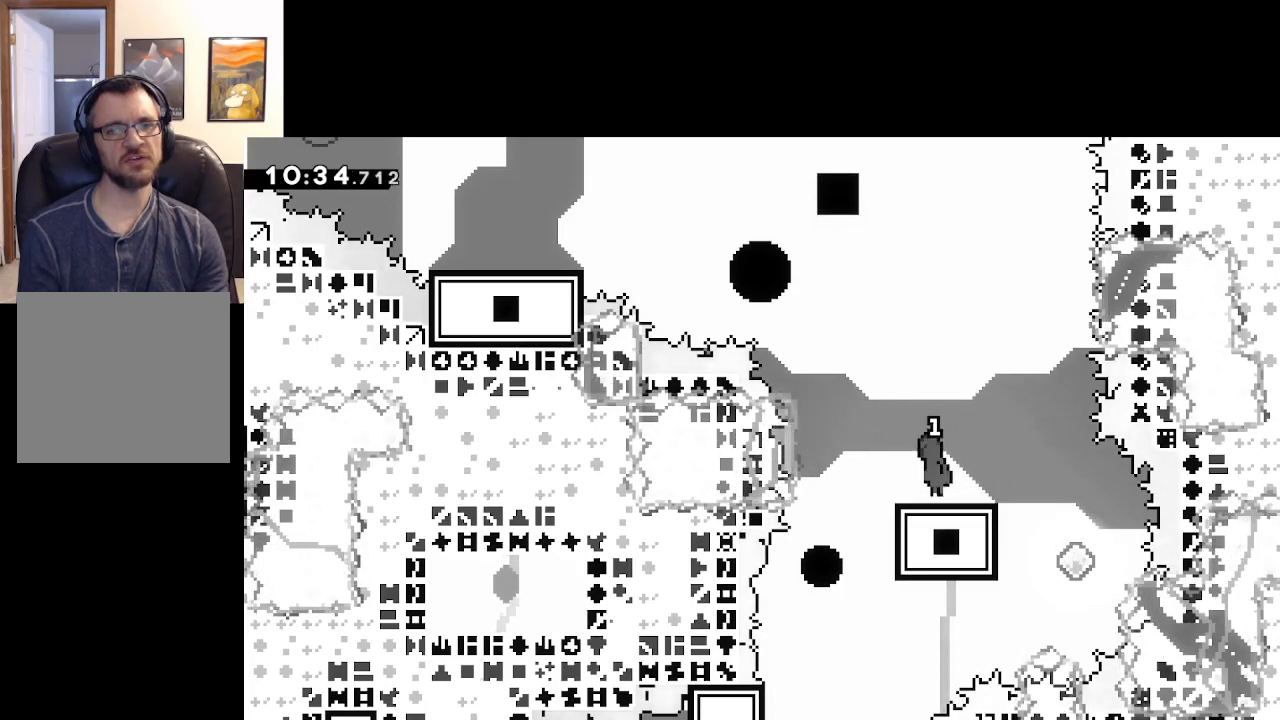
{"buttons": ["A", "X"], "left_stick": "up-left", "right_stick": "center", "events": [[17, "A", "down"], [317, "X", "down"]]}
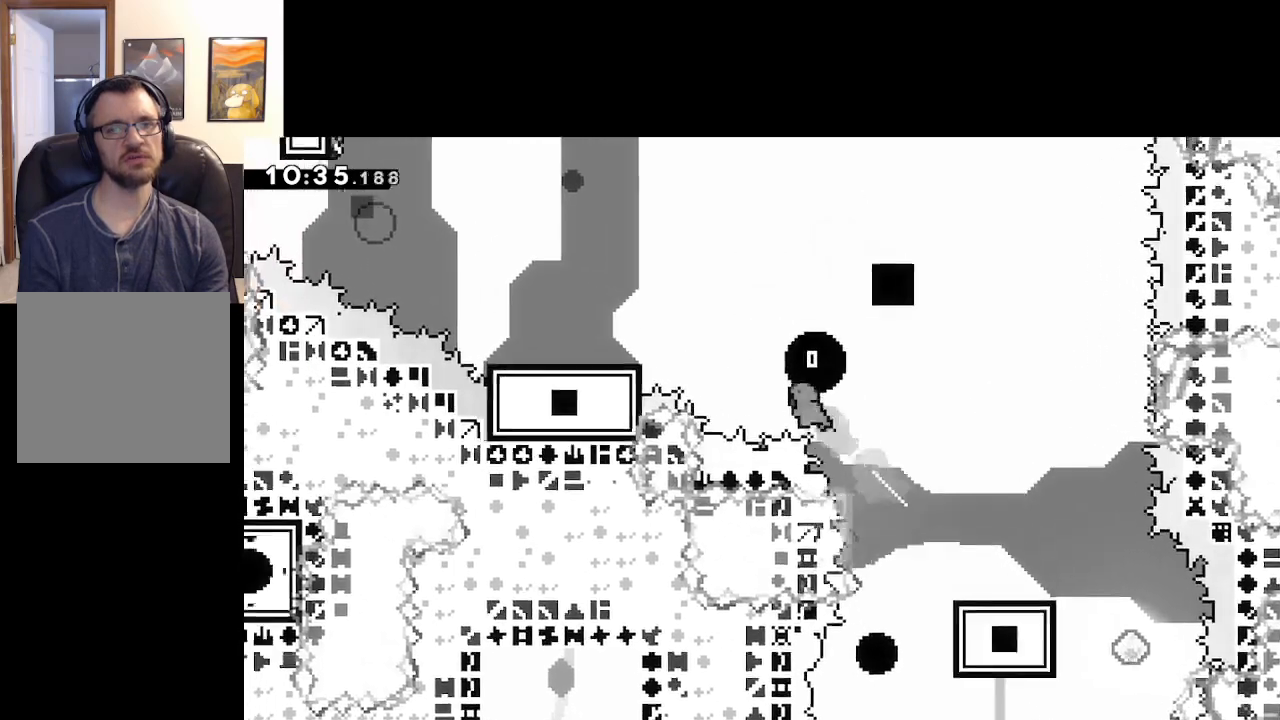
{"buttons": ["A"], "left_stick": "up-left", "right_stick": "center", "events": [[317, "X", "up"], [333, "A", "up"], [417, "A", "down"]]}
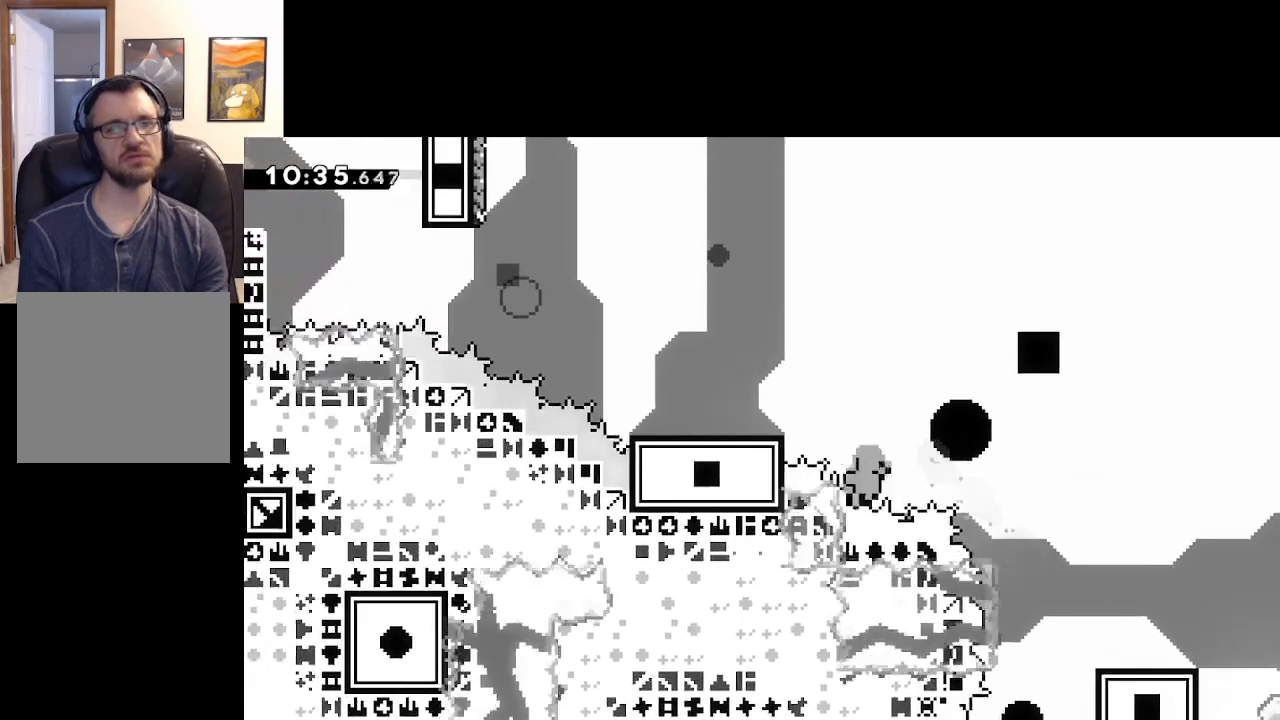
{"buttons": ["A"], "left_stick": "up-left", "right_stick": "center", "events": [[33, "A", "up"], [100, "A", "down"], [200, "A", "up"], [267, "A", "down"], [350, "A", "up"], [433, "A", "down"]]}
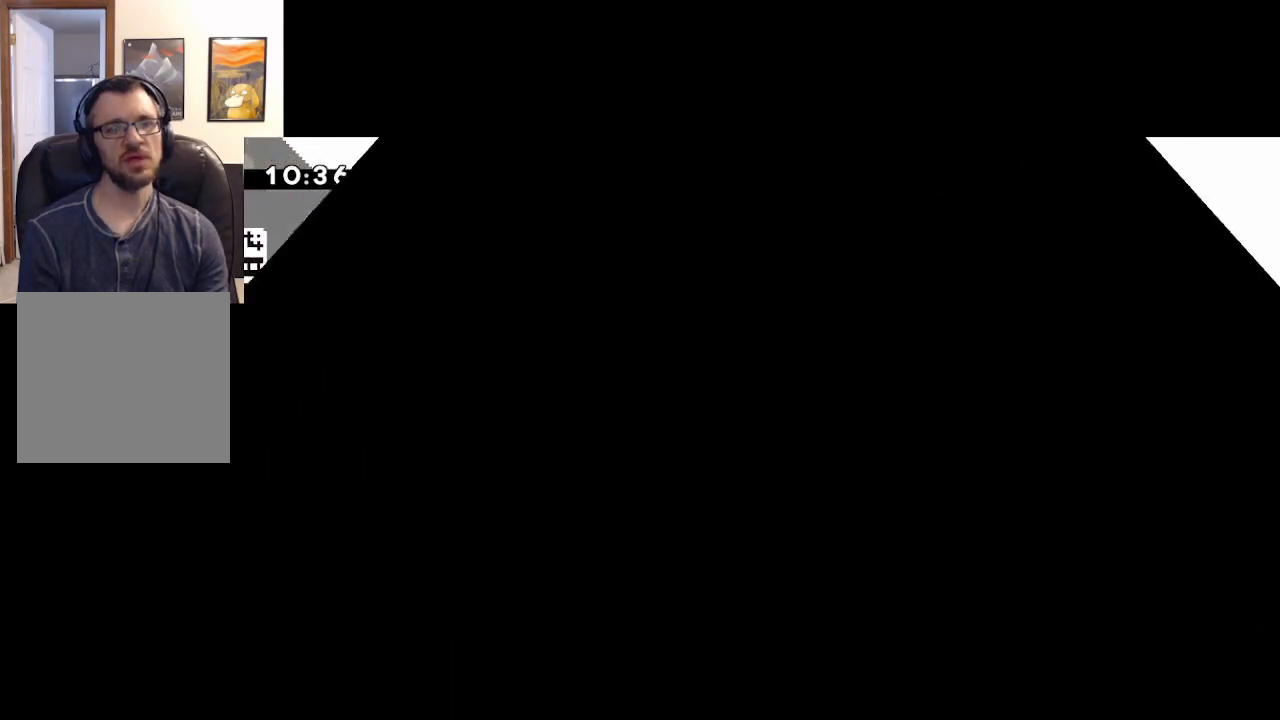
{"buttons": [], "left_stick": "center", "right_stick": "center", "events": [[33, "A", "up"], [67, "left_stick", "center"], [183, "A", "down"], [417, "A", "up"]]}
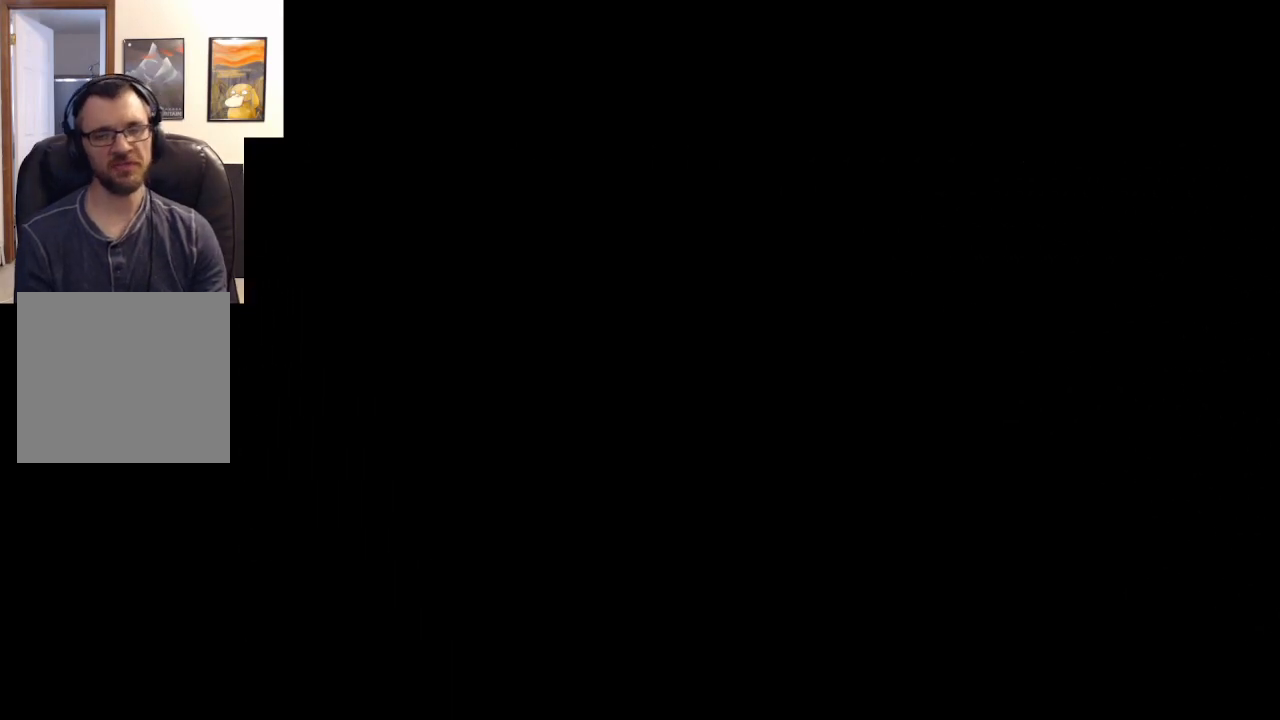
{"buttons": [], "left_stick": "center", "right_stick": "center", "events": []}
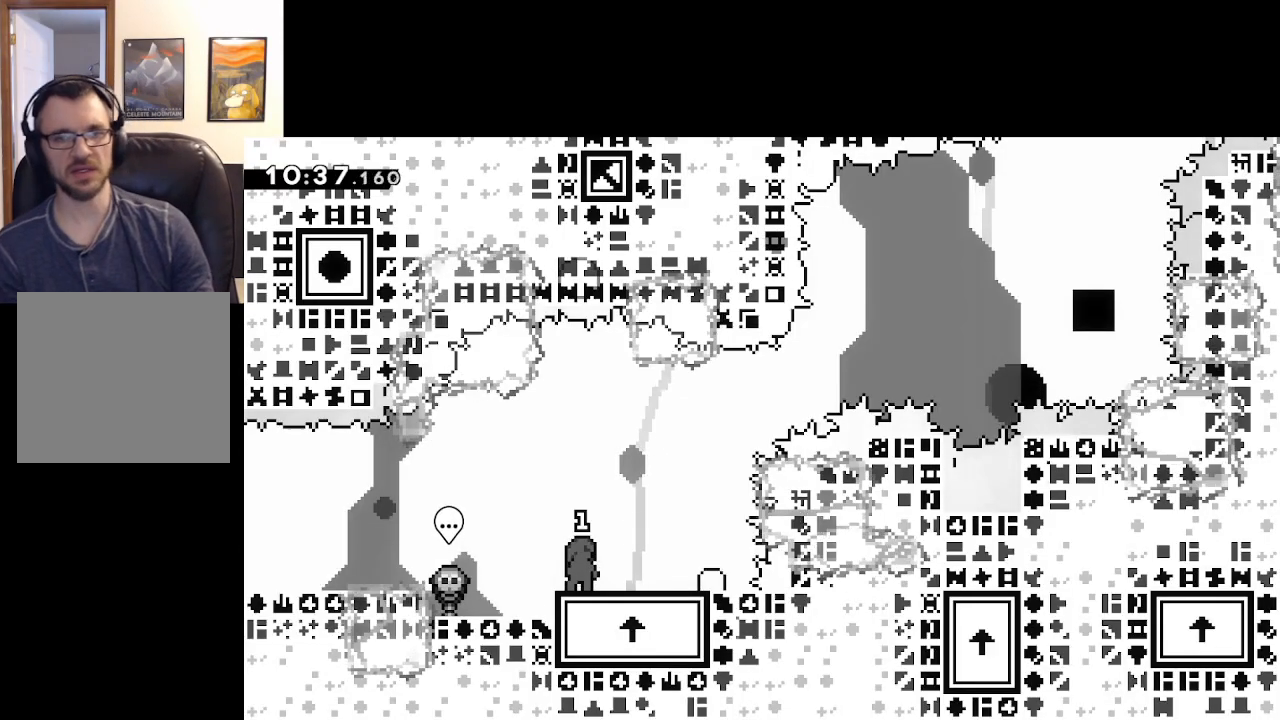
{"buttons": ["X"], "left_stick": "right", "right_stick": "center", "events": [[417, "X", "down"], [417, "left_stick", "right"]]}
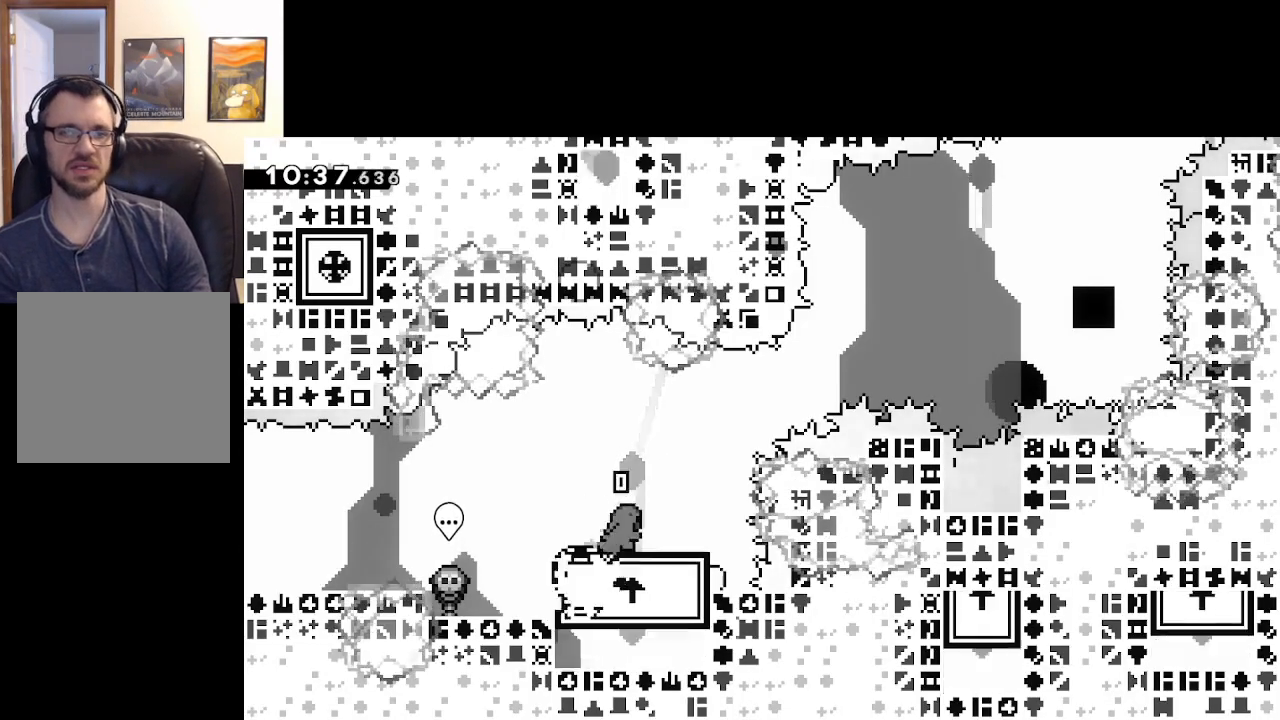
{"buttons": ["A", "X"], "left_stick": "center", "right_stick": "center", "events": [[133, "A", "down"], [483, "left_stick", "center"]]}
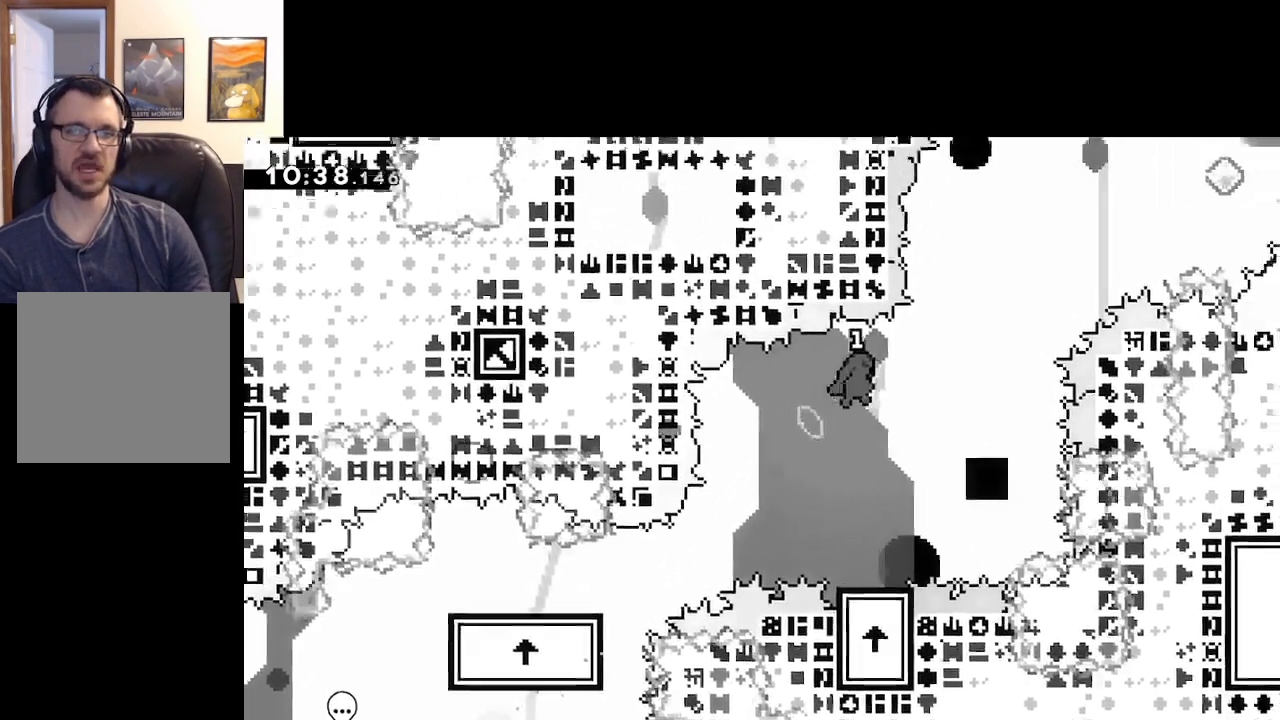
{"buttons": [], "left_stick": "right", "right_stick": "center", "events": [[200, "left_stick", "left"], [233, "X", "up"], [267, "A", "up"], [417, "left_stick", "right"]]}
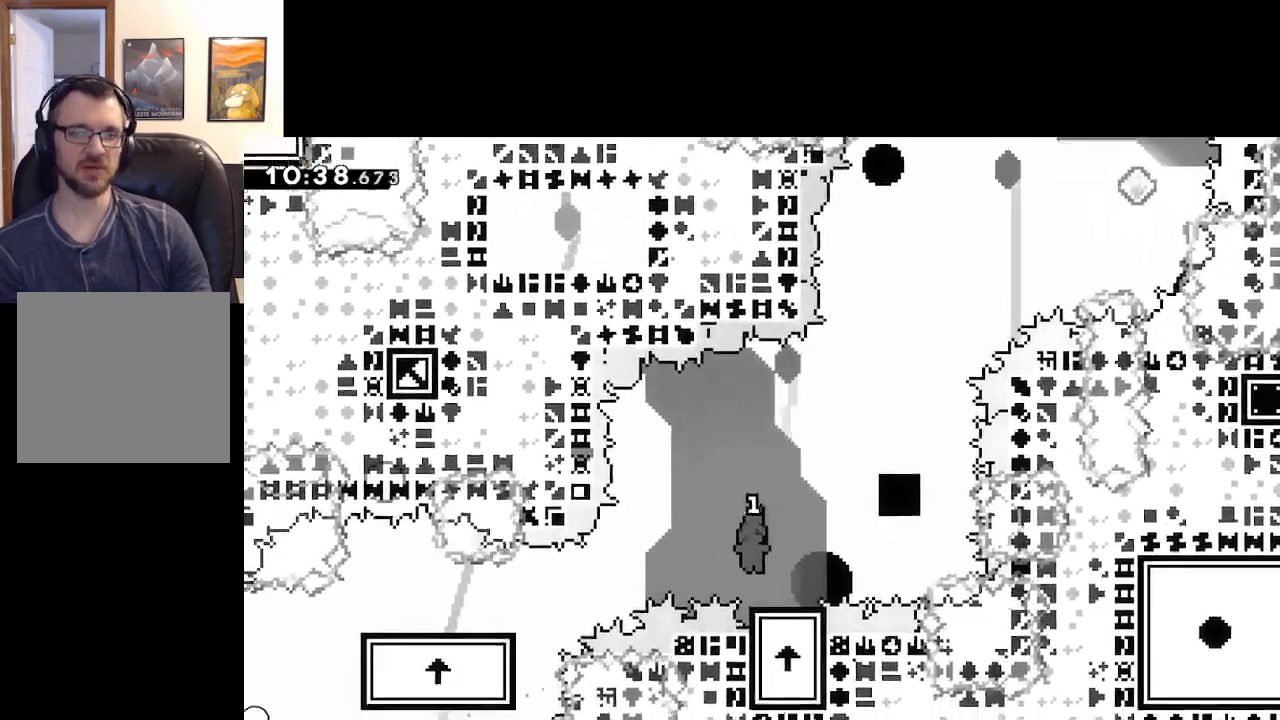
{"buttons": ["X"], "left_stick": "right", "right_stick": "center", "events": [[17, "left_stick", "center"], [367, "X", "down"], [467, "left_stick", "right"]]}
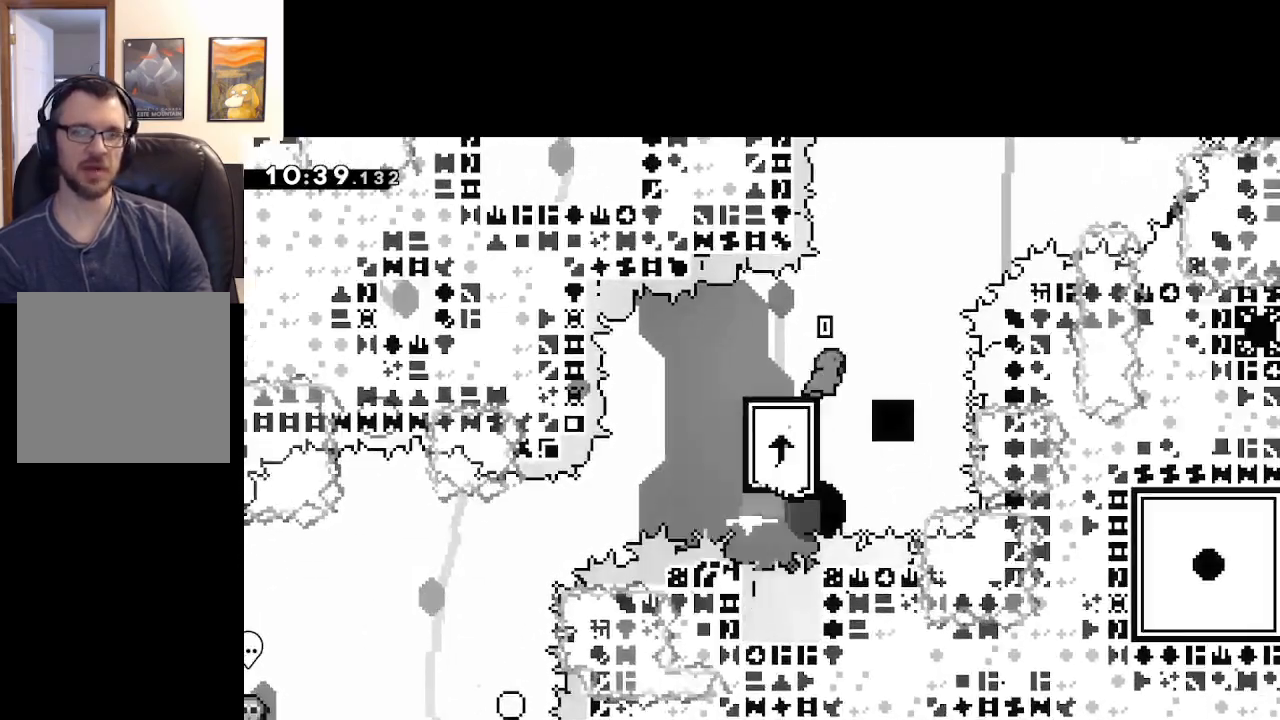
{"buttons": ["A", "X"], "left_stick": "up-left", "right_stick": "center", "events": [[67, "A", "down"], [400, "left_stick", "center"], [500, "left_stick", "up-left"]]}
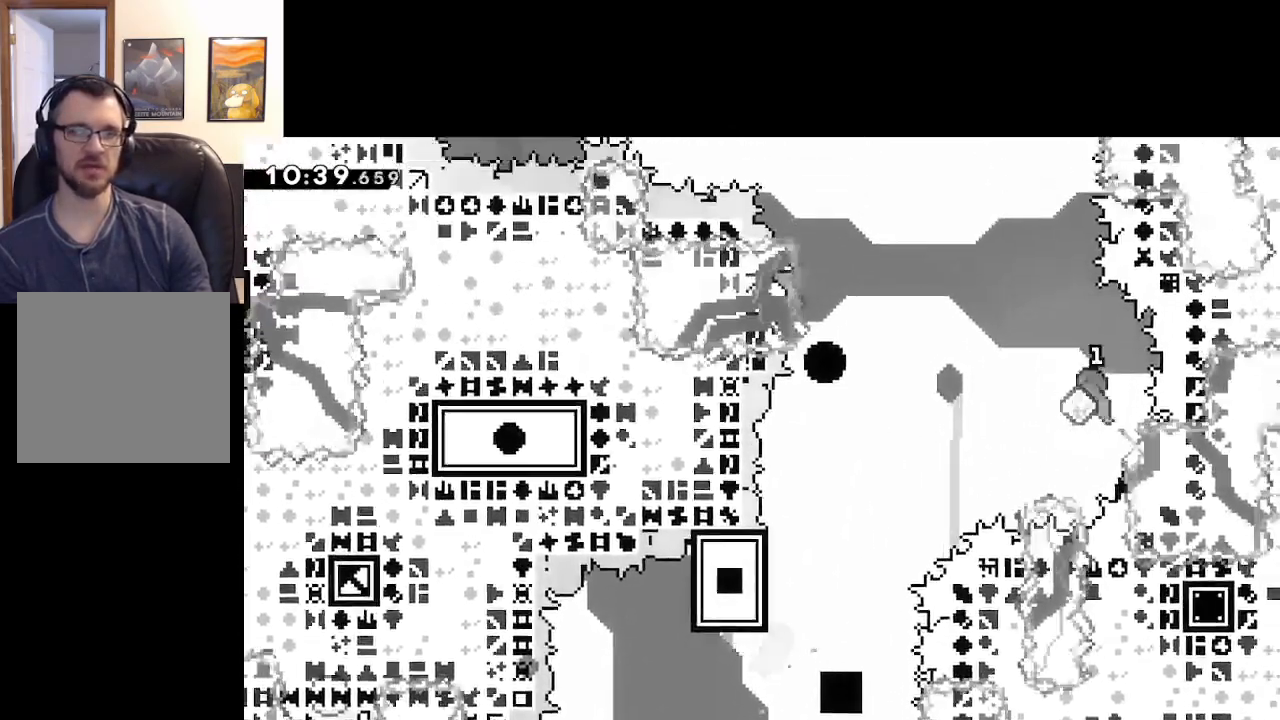
{"buttons": ["A", "X"], "left_stick": "left", "right_stick": "center", "events": [[17, "X", "up"], [217, "X", "down"], [233, "A", "up"], [267, "left_stick", "left"], [500, "A", "down"]]}
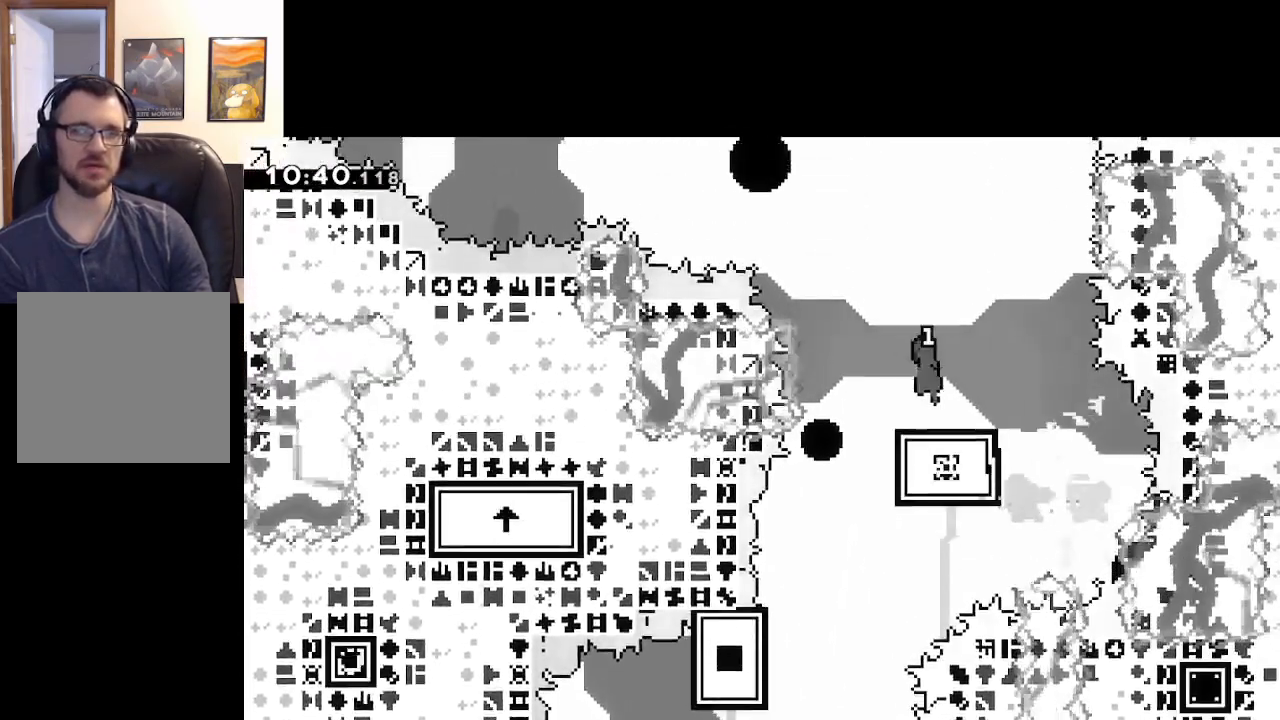
{"buttons": ["A", "X"], "left_stick": "left", "right_stick": "center", "events": []}
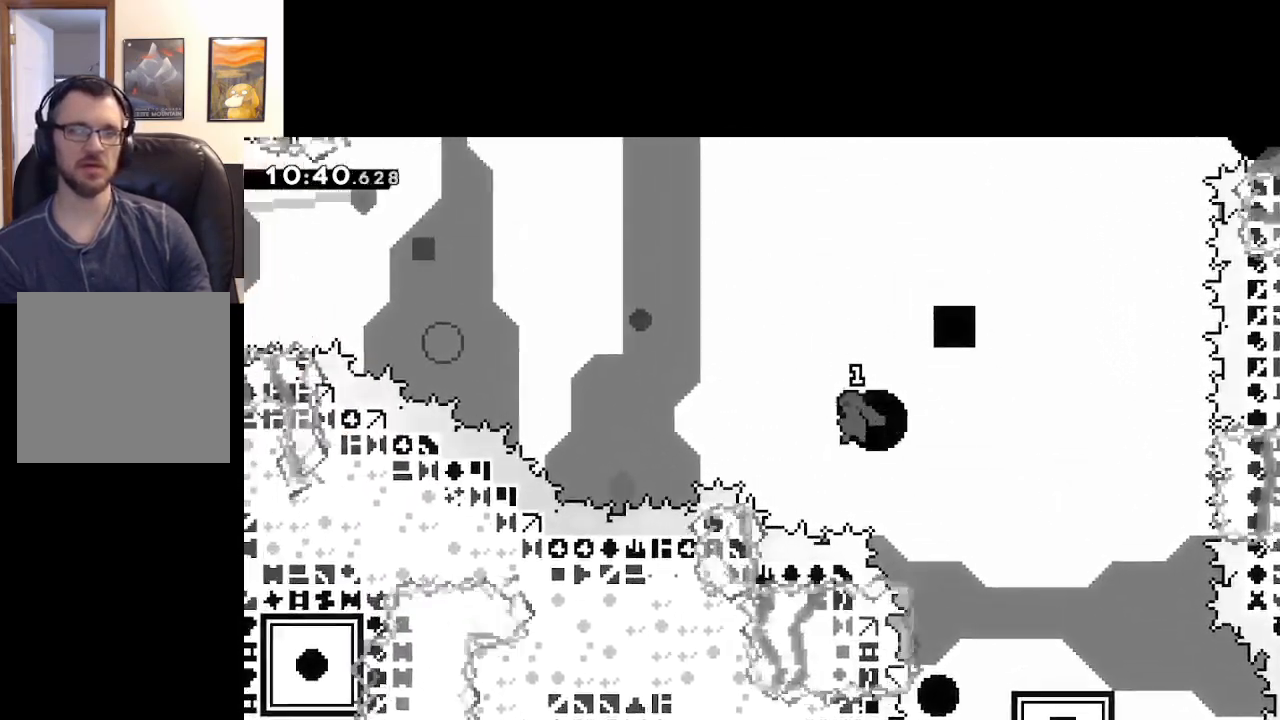
{"buttons": ["A", "X"], "left_stick": "left", "right_stick": "center", "events": [[100, "X", "up"], [133, "A", "up"], [183, "X", "down"], [400, "A", "down"]]}
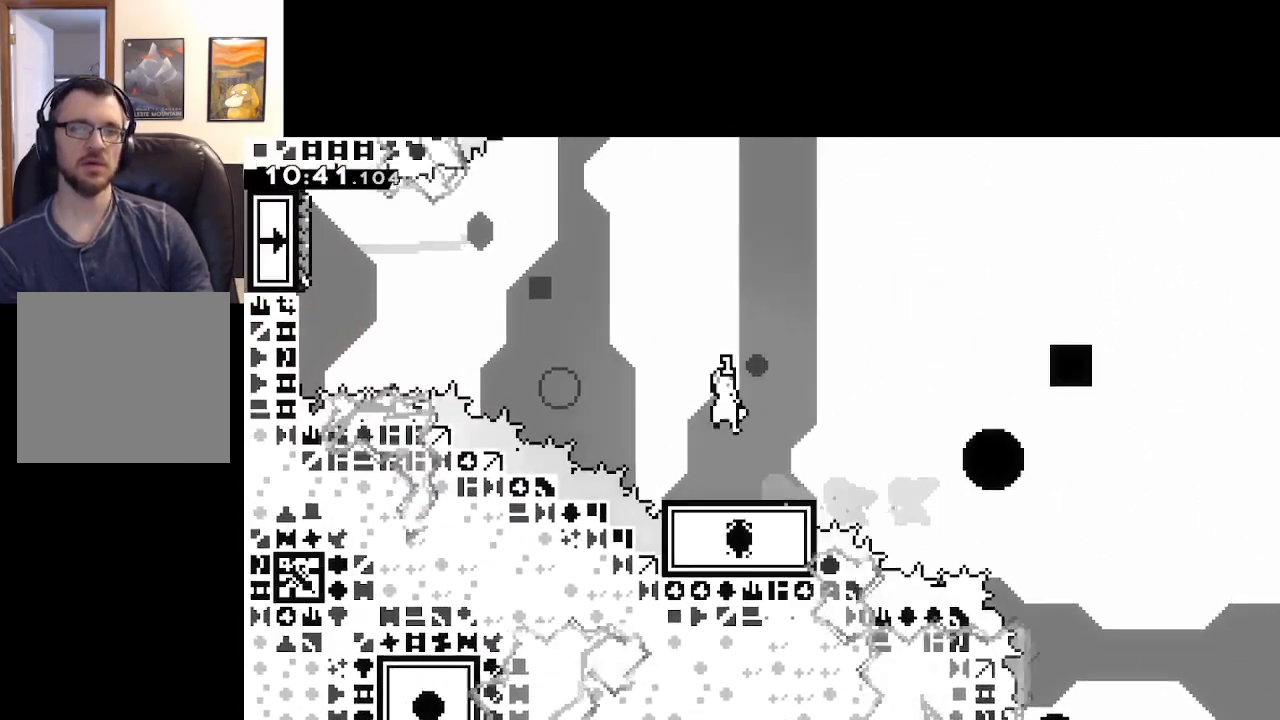
{"buttons": ["A"], "left_stick": "left", "right_stick": "center", "events": [[417, "X", "up"]]}
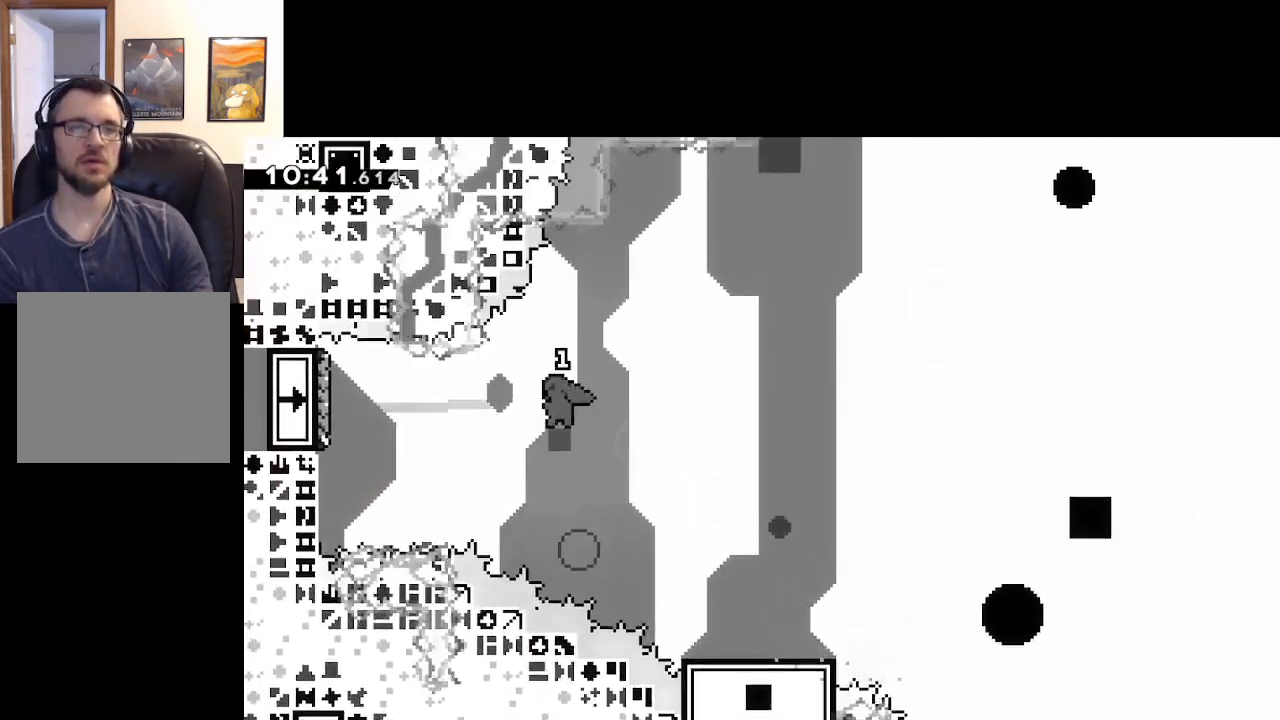
{"buttons": ["A", "X"], "left_stick": "right", "right_stick": "center", "events": [[50, "X", "down"], [67, "A", "up"], [100, "L3", "down"], [217, "left_stick", "right"], [267, "A", "down"], [350, "R1", "down"], [400, "R1", "up"], [500, "L3", "up"]]}
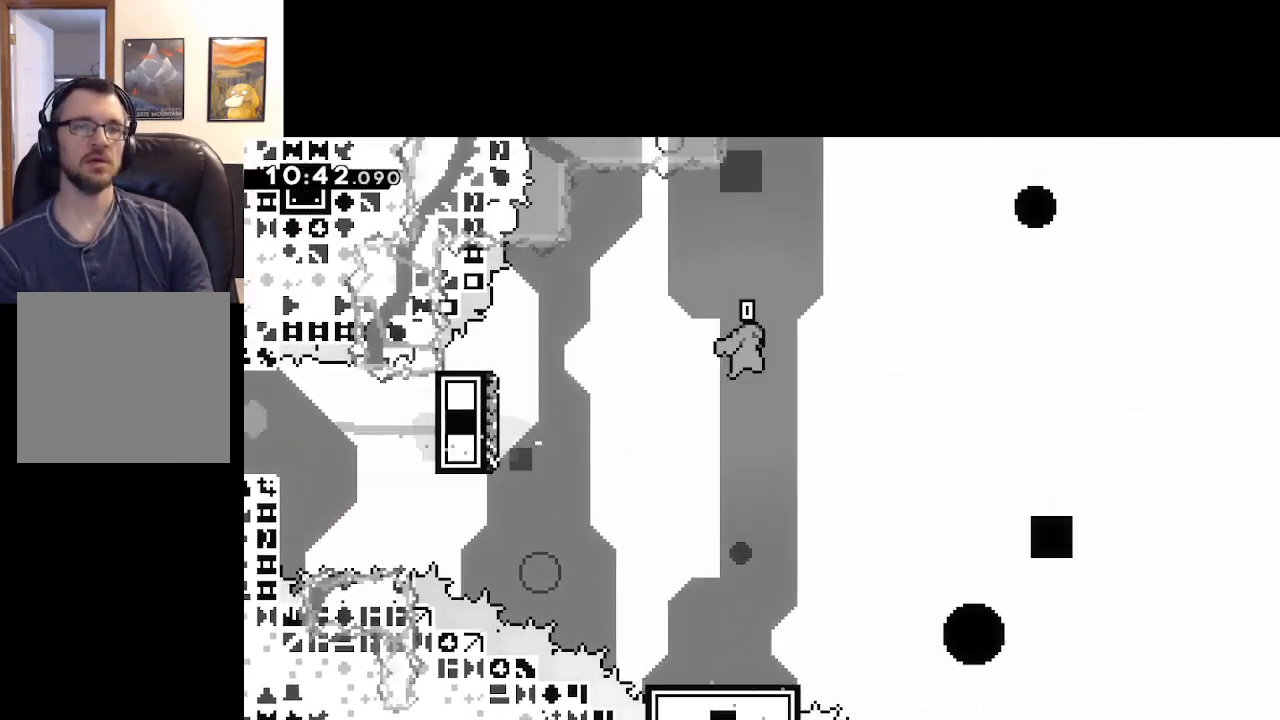
{"buttons": ["A", "X"], "left_stick": "right", "right_stick": "center", "events": []}
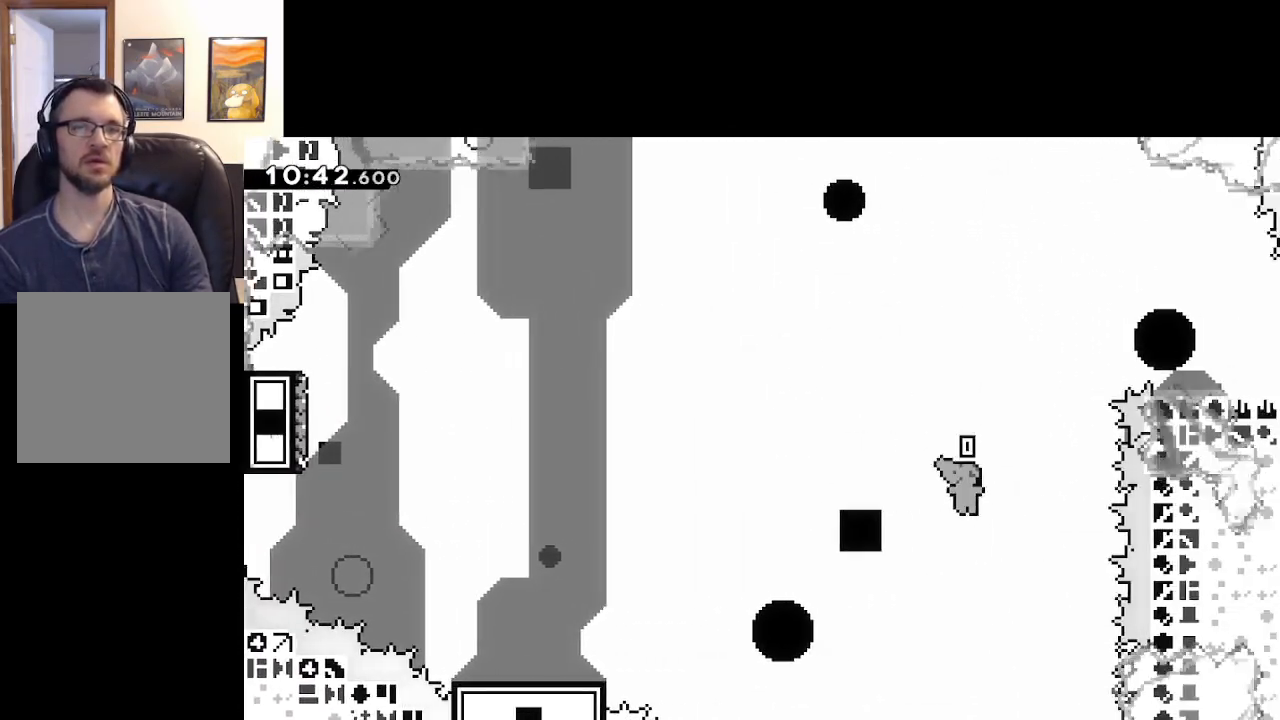
{"buttons": ["A"], "left_stick": "left", "right_stick": "center", "events": [[117, "X", "up"], [133, "A", "up"], [150, "left_stick", "up-left"], [233, "A", "down"], [267, "left_stick", "left"], [367, "A", "up"], [433, "A", "down"]]}
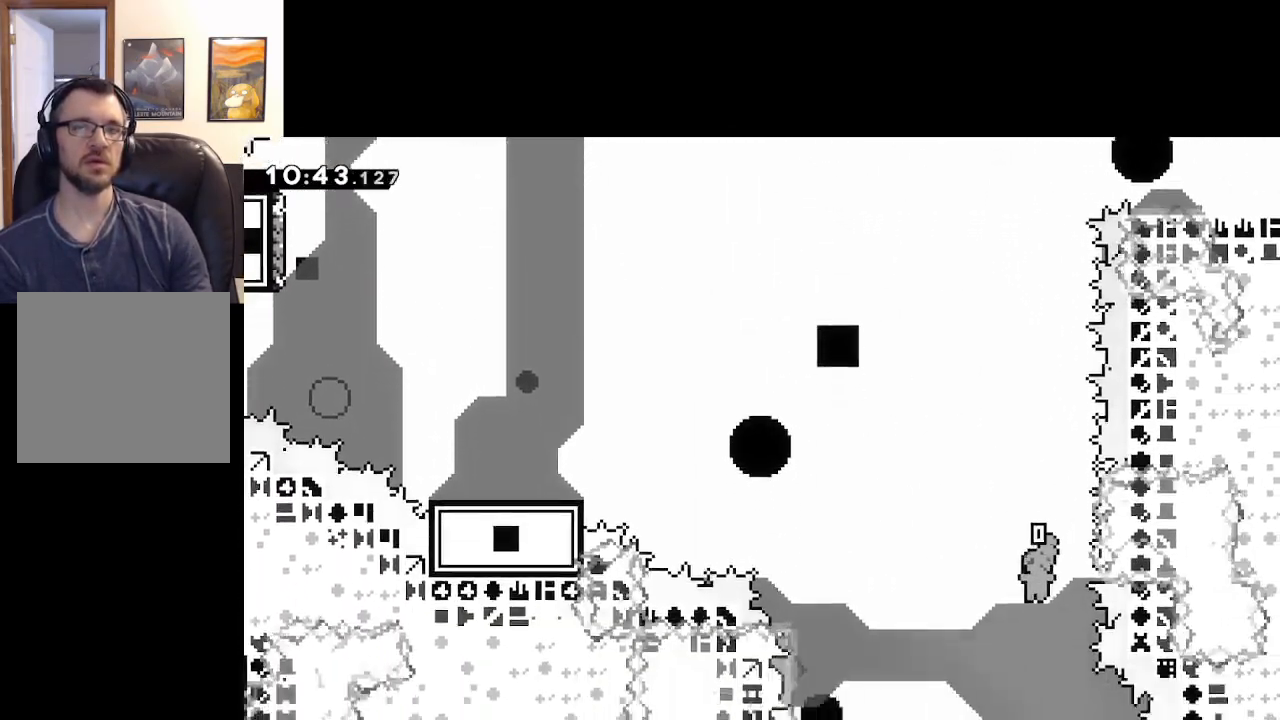
{"buttons": [], "left_stick": "center", "right_stick": "center", "events": [[50, "A", "up"], [50, "left_stick", "up-left"], [400, "left_stick", "center"]]}